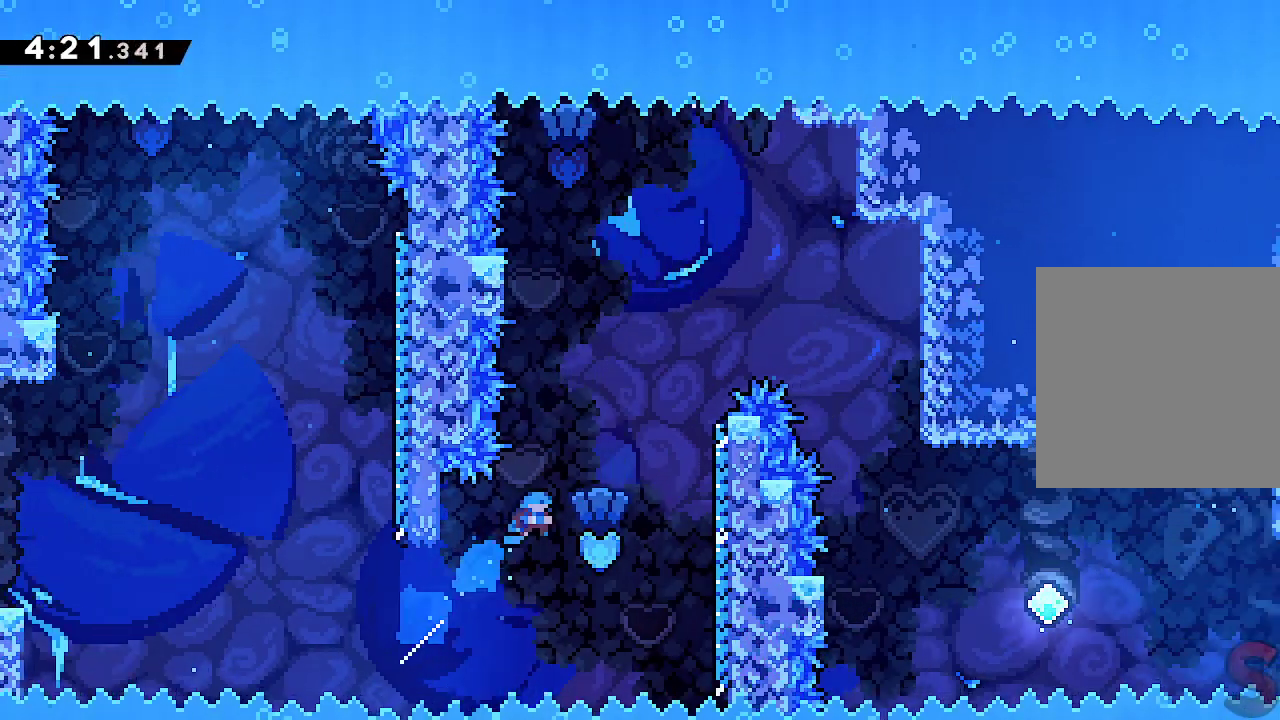
Gameplay with a controller (Xbox layout); each line is a JSON object with the inputs held at the frame after it. "events" lists button and stick changes between this image and that frame as [ms after this image, input, new state], when the widget could be followed in between. Not read: L3 R1 R3 right_stick.
{"buttons": ["L2"], "left_stick": "right", "events": [[67, "left_stick", "right"], [83, "L2", "down"]]}
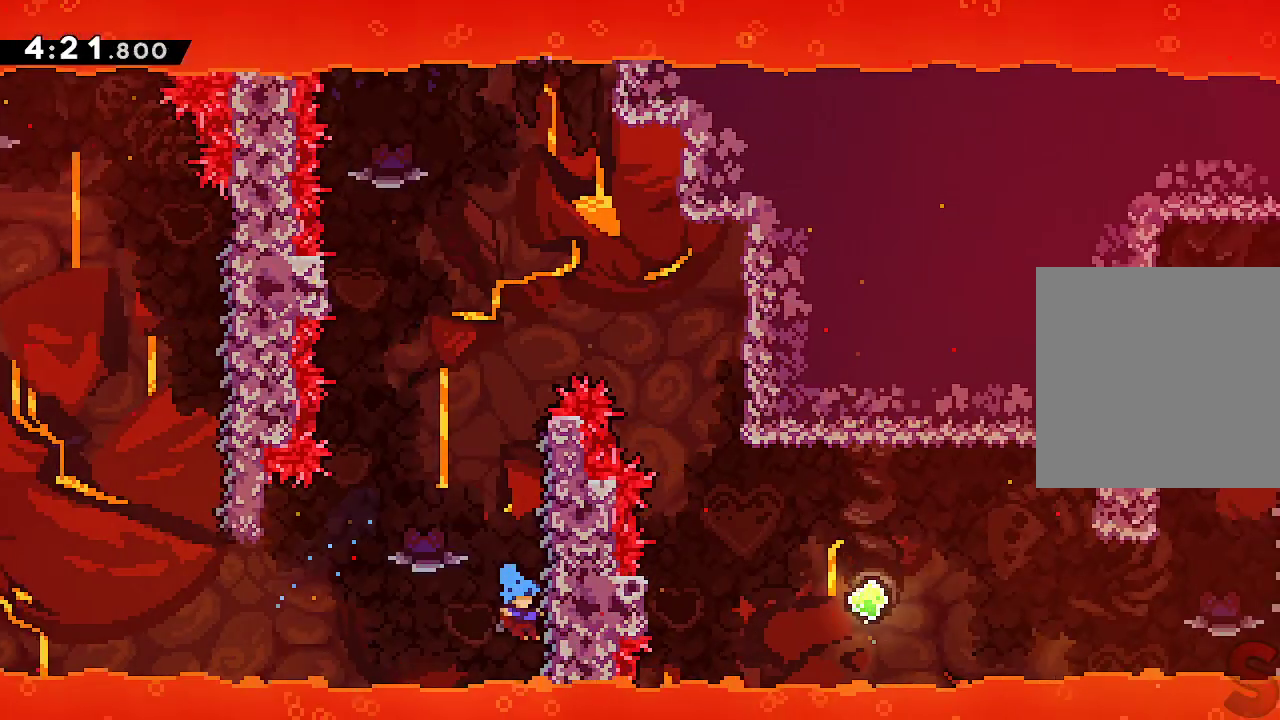
{"buttons": ["L2"], "left_stick": "center", "events": [[117, "left_stick", "center"]]}
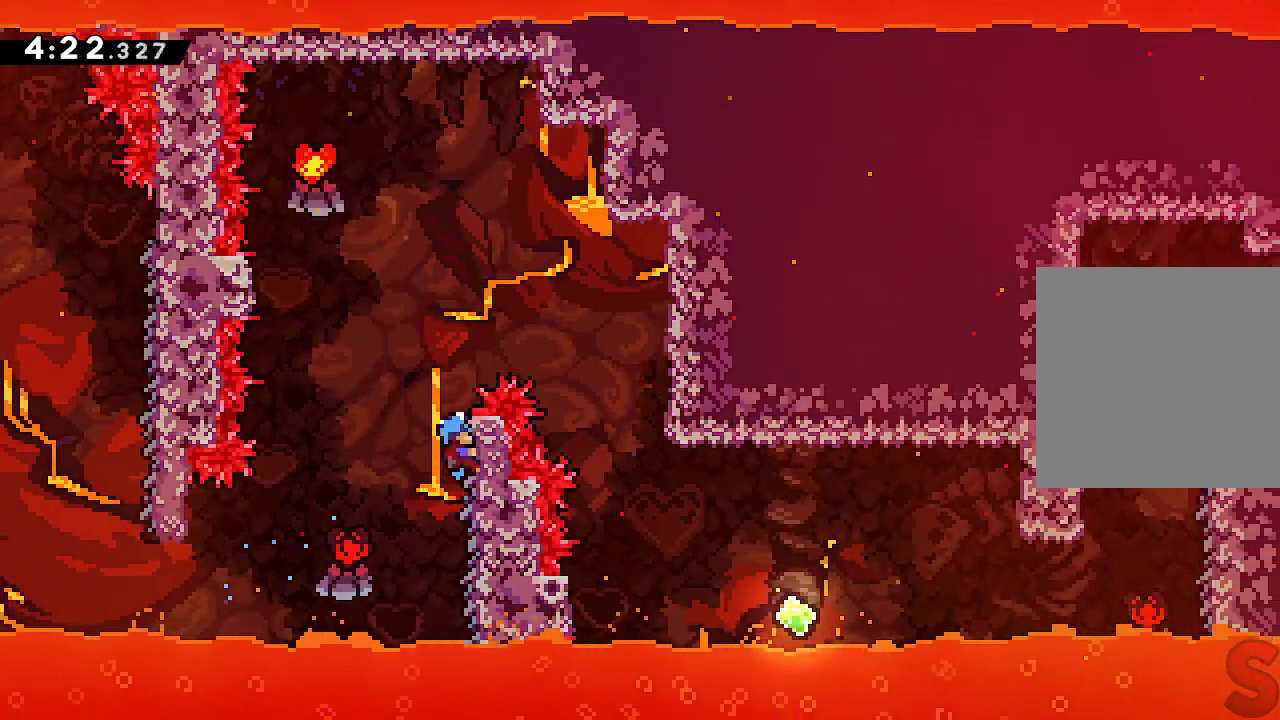
{"buttons": ["A", "L2"], "left_stick": "left", "events": [[67, "A", "down"], [83, "left_stick", "left"], [333, "left_stick", "center"], [417, "left_stick", "left"]]}
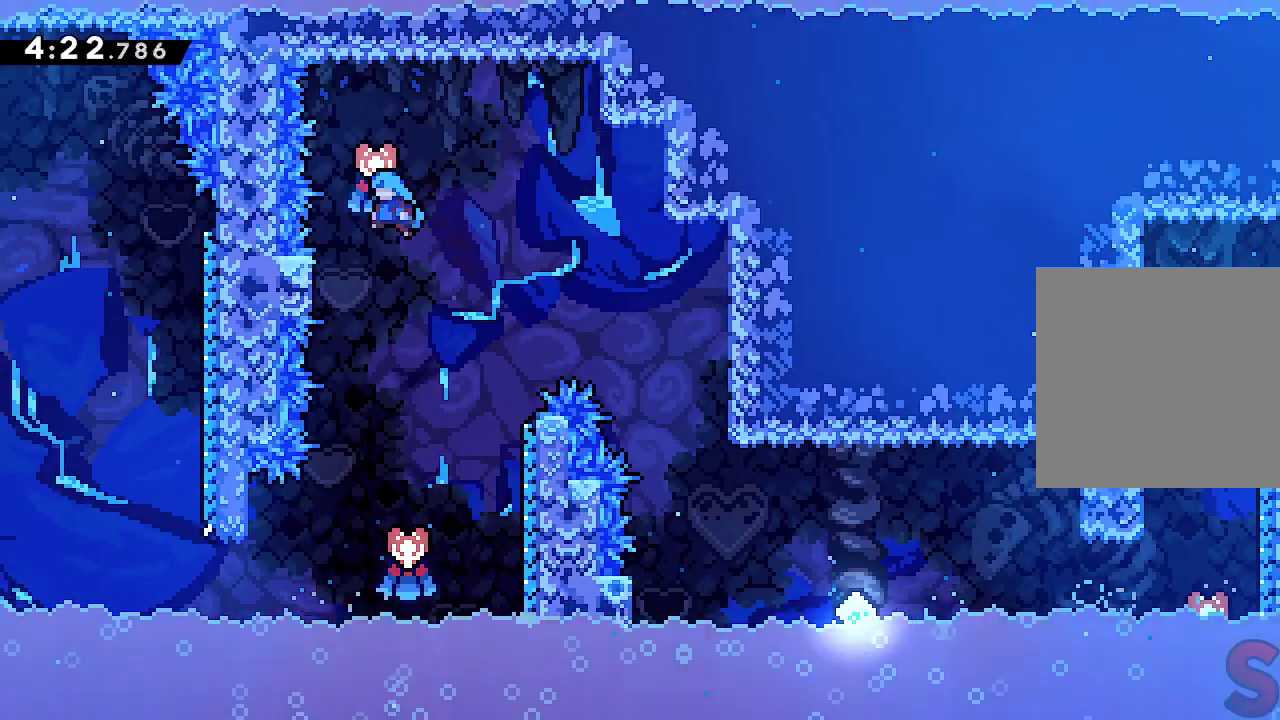
{"buttons": ["A", "L2"], "left_stick": "right"}
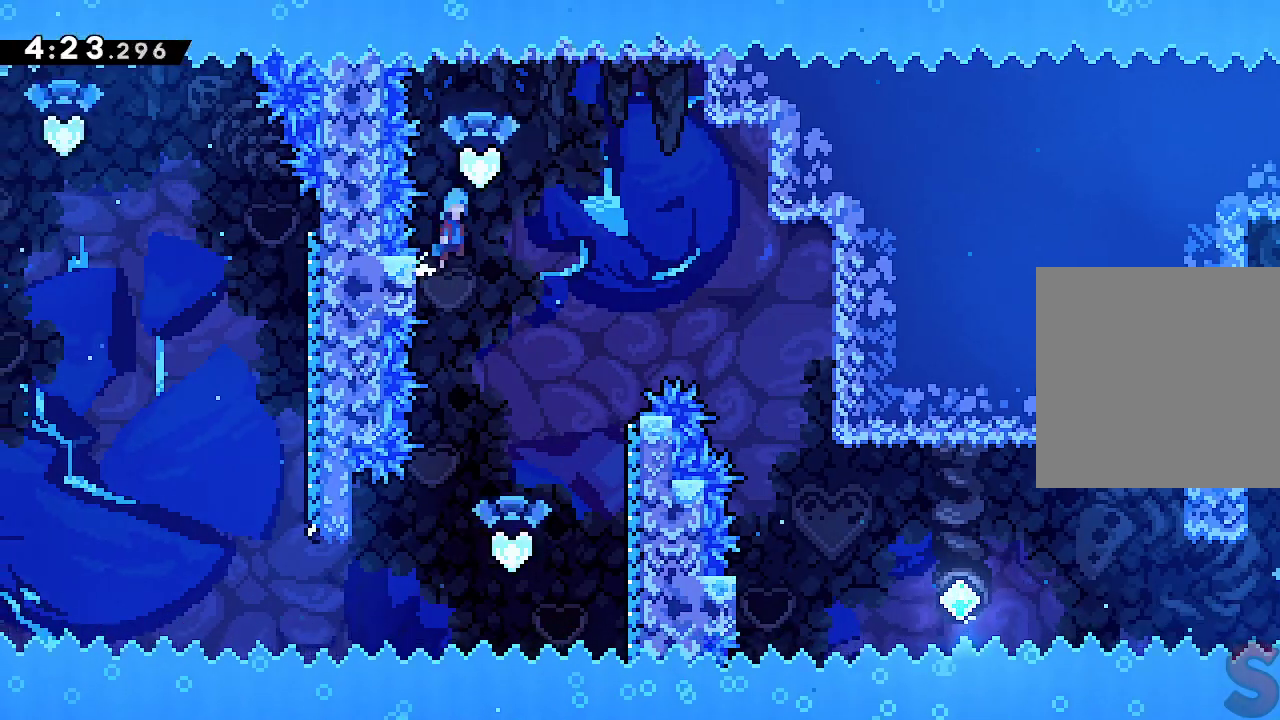
{"buttons": ["A"], "left_stick": "right", "events": [[200, "L2", "up"]]}
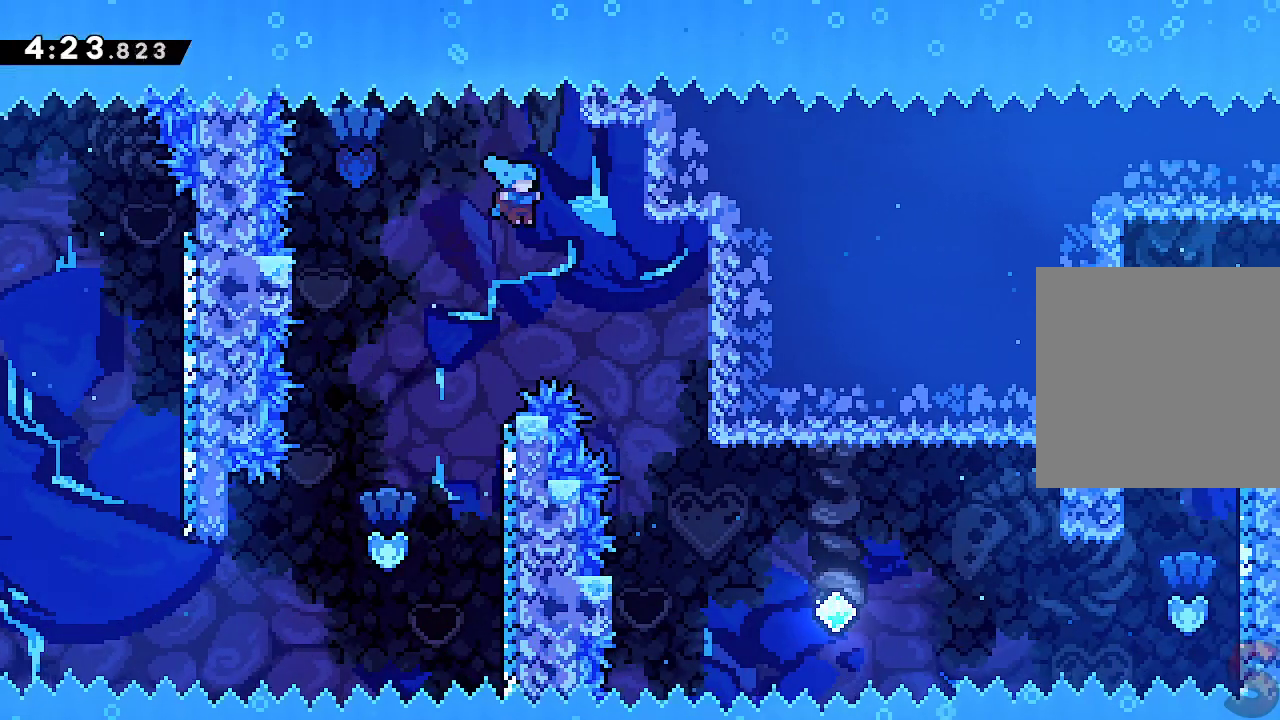
{"buttons": [], "left_stick": "left", "events": [[200, "A", "up"], [333, "left_stick", "center"], [467, "left_stick", "left"]]}
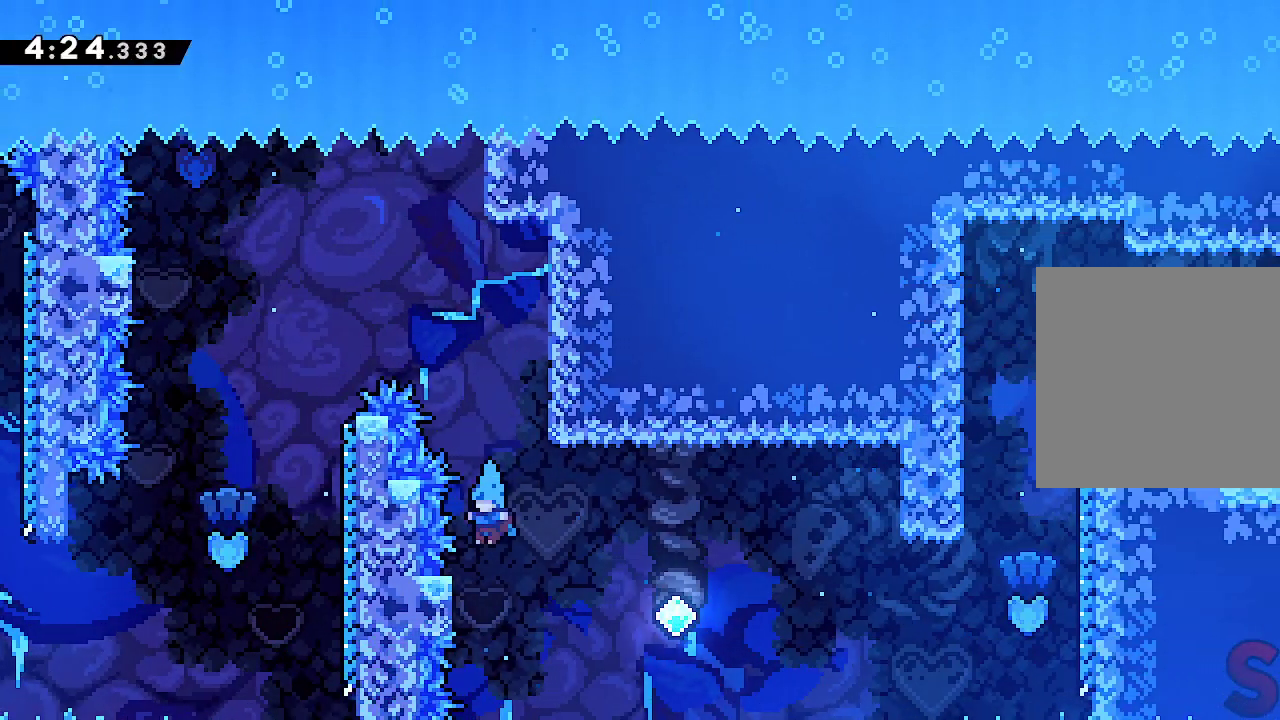
{"buttons": ["A"], "left_stick": "right", "events": [[150, "A", "down"], [200, "left_stick", "right"]]}
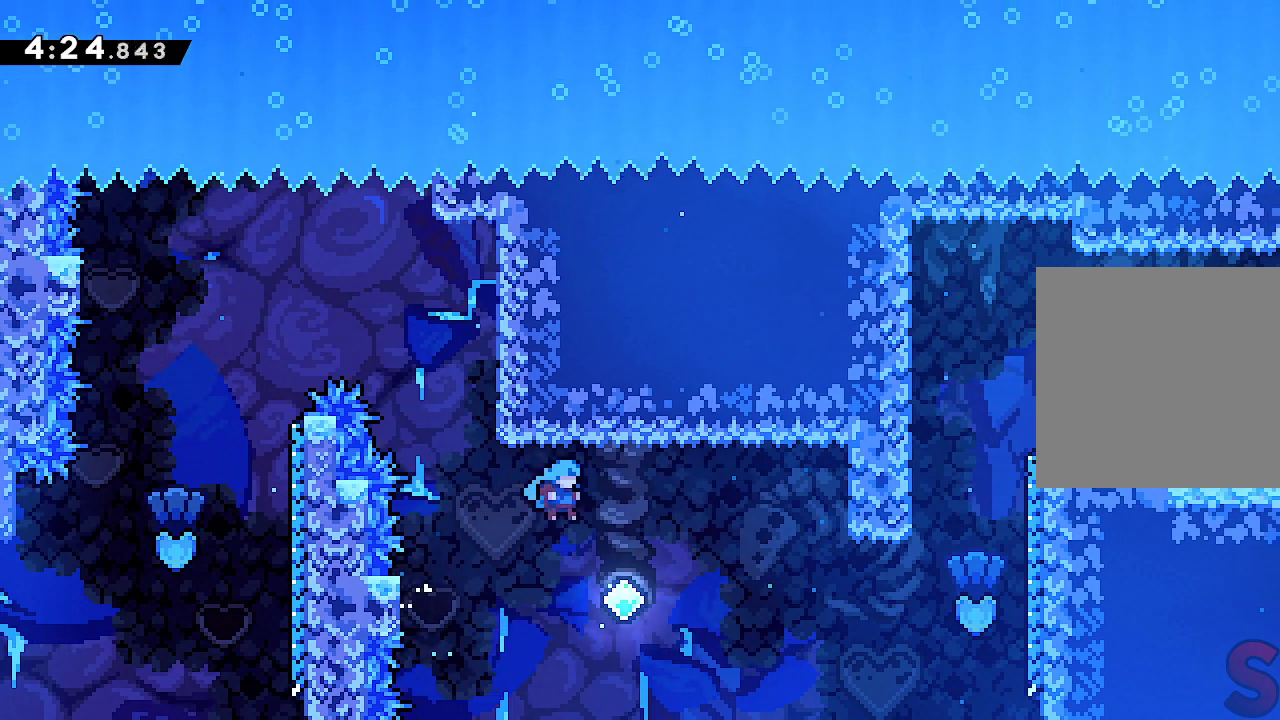
{"buttons": ["A", "R2"], "left_stick": "right", "events": [[300, "R2", "down"]]}
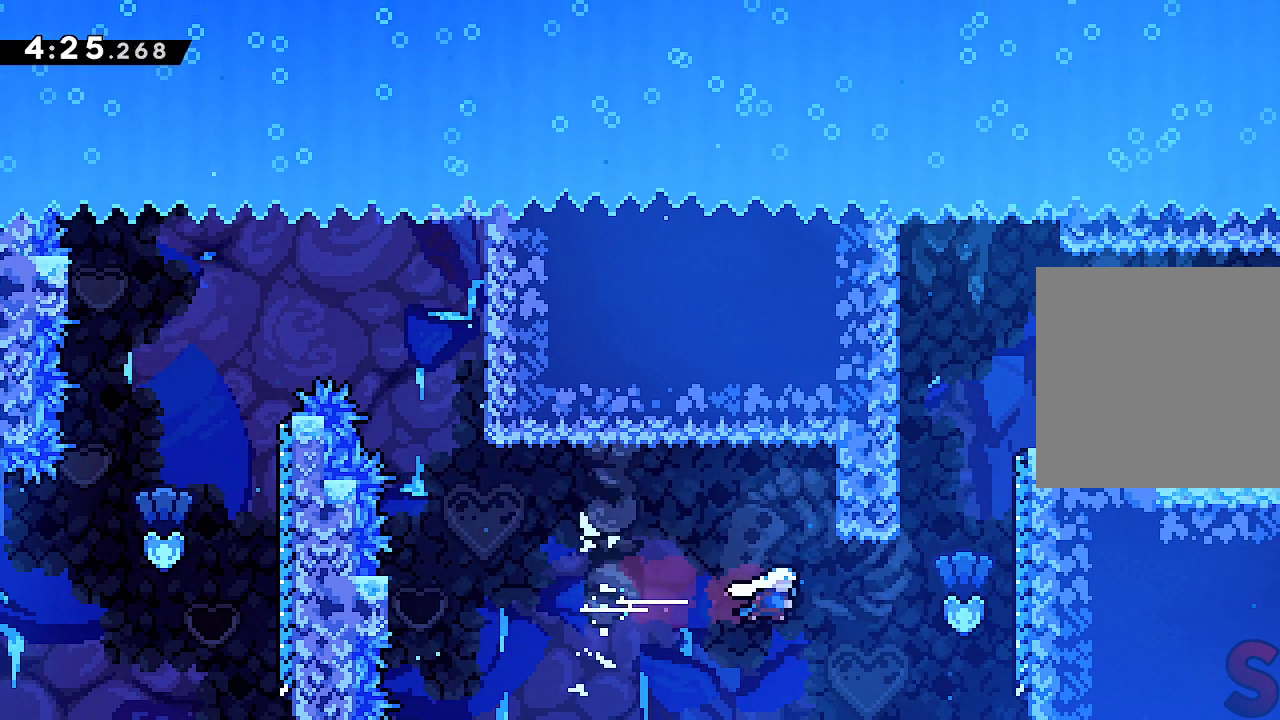
{"buttons": ["L2"], "left_stick": "up-right", "events": [[17, "R2", "up"], [67, "left_stick", "up-right"], [133, "R2", "down"], [350, "R2", "up"], [400, "L2", "down"], [483, "A", "up"]]}
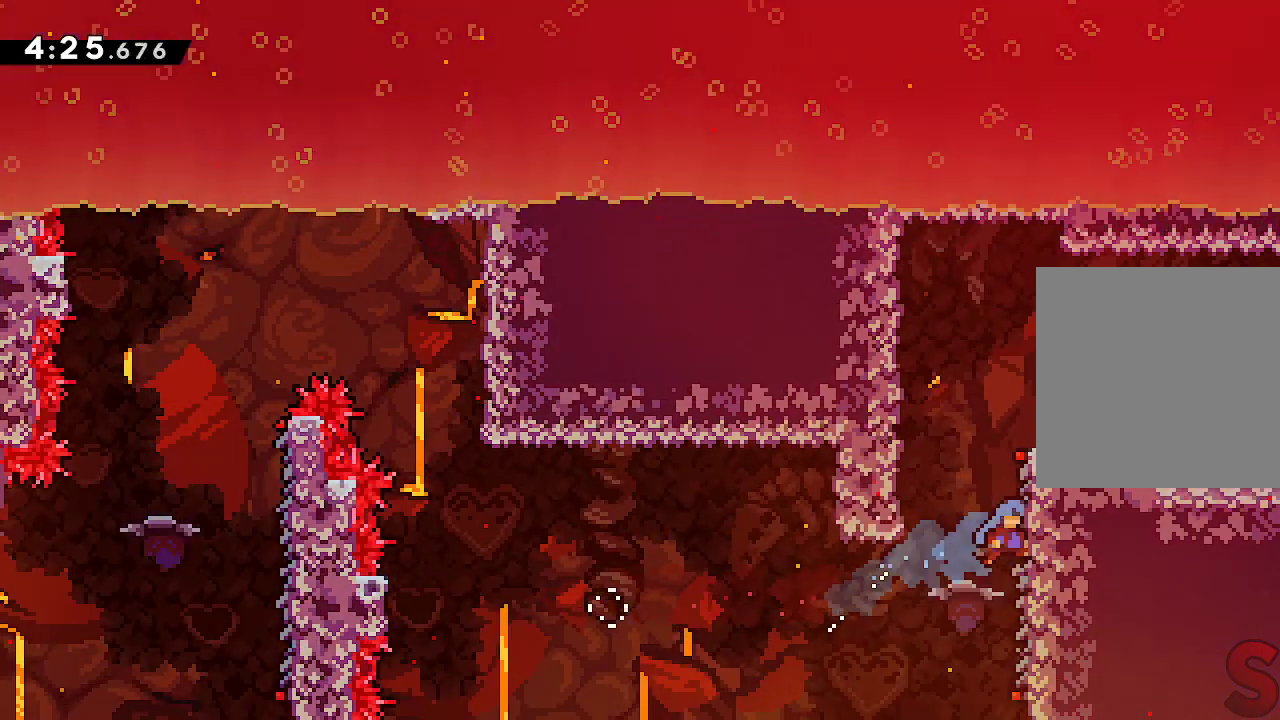
{"buttons": ["L2"], "left_stick": "up-right", "events": [[33, "left_stick", "right"], [167, "left_stick", "up-right"]]}
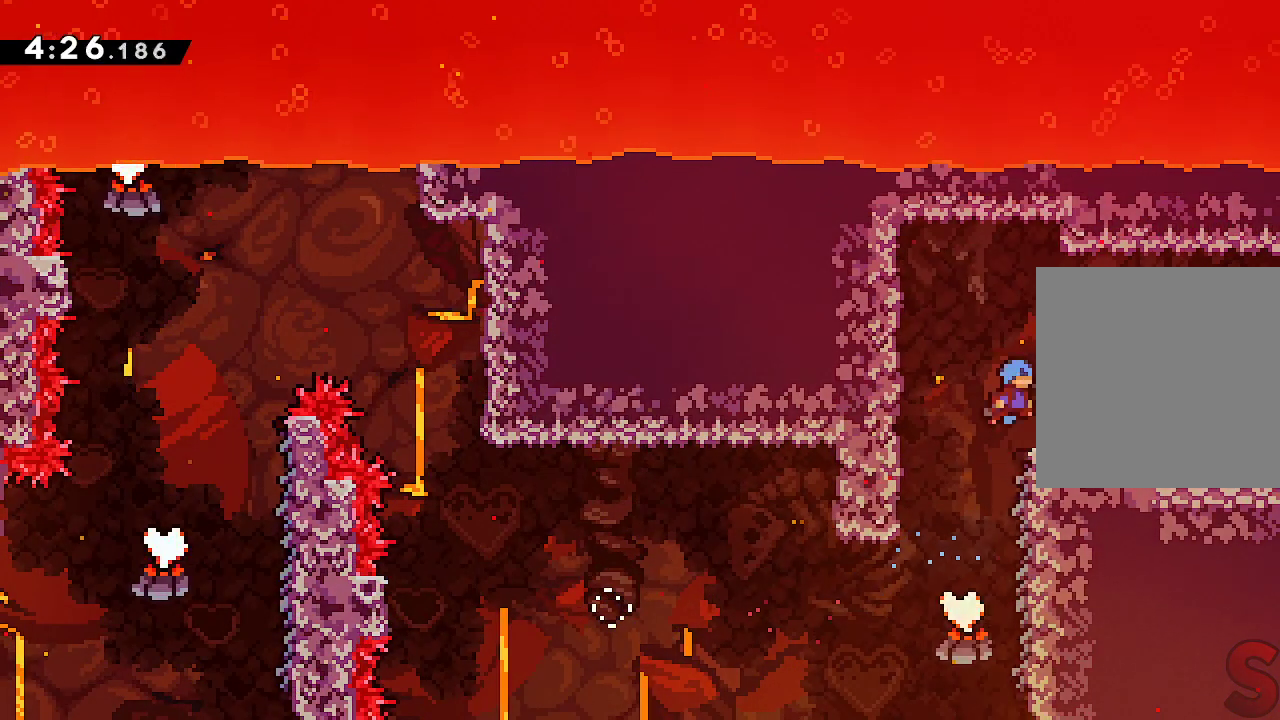
{"buttons": [], "left_stick": "right", "events": [[50, "left_stick", "right"], [183, "L2", "up"]]}
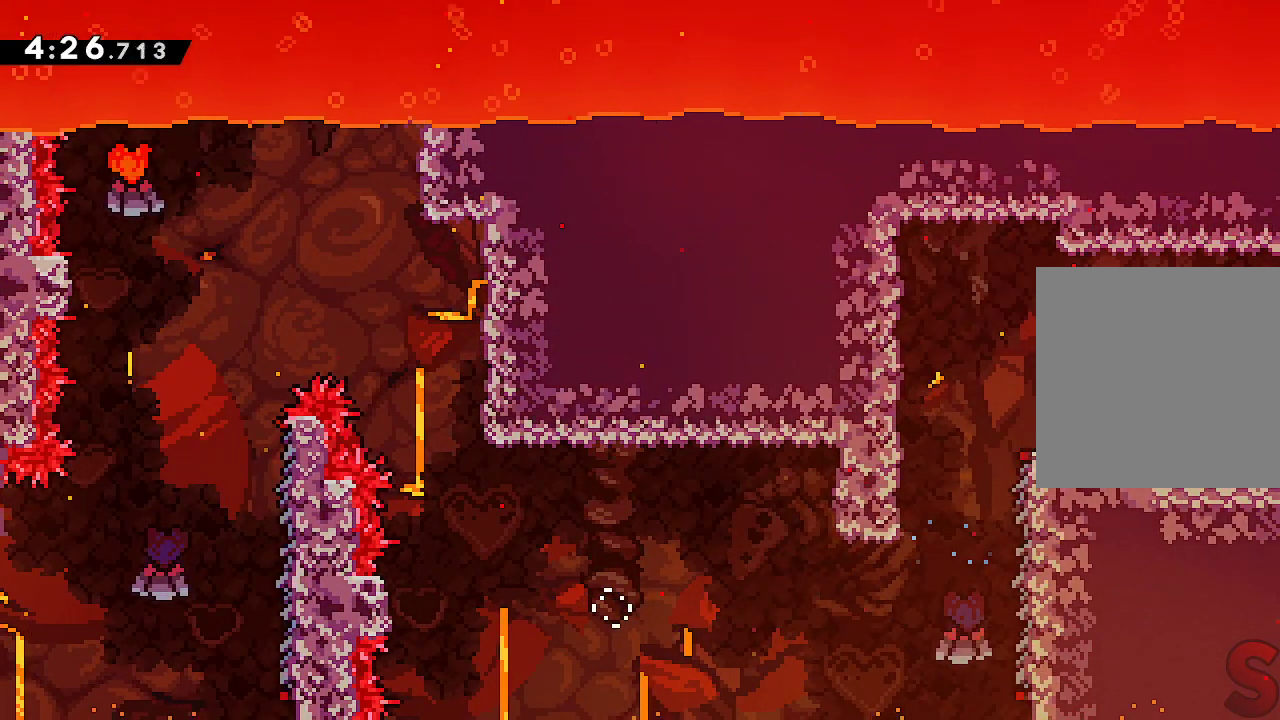
{"buttons": [], "left_stick": "right", "events": [[133, "A", "down"], [183, "A", "up"]]}
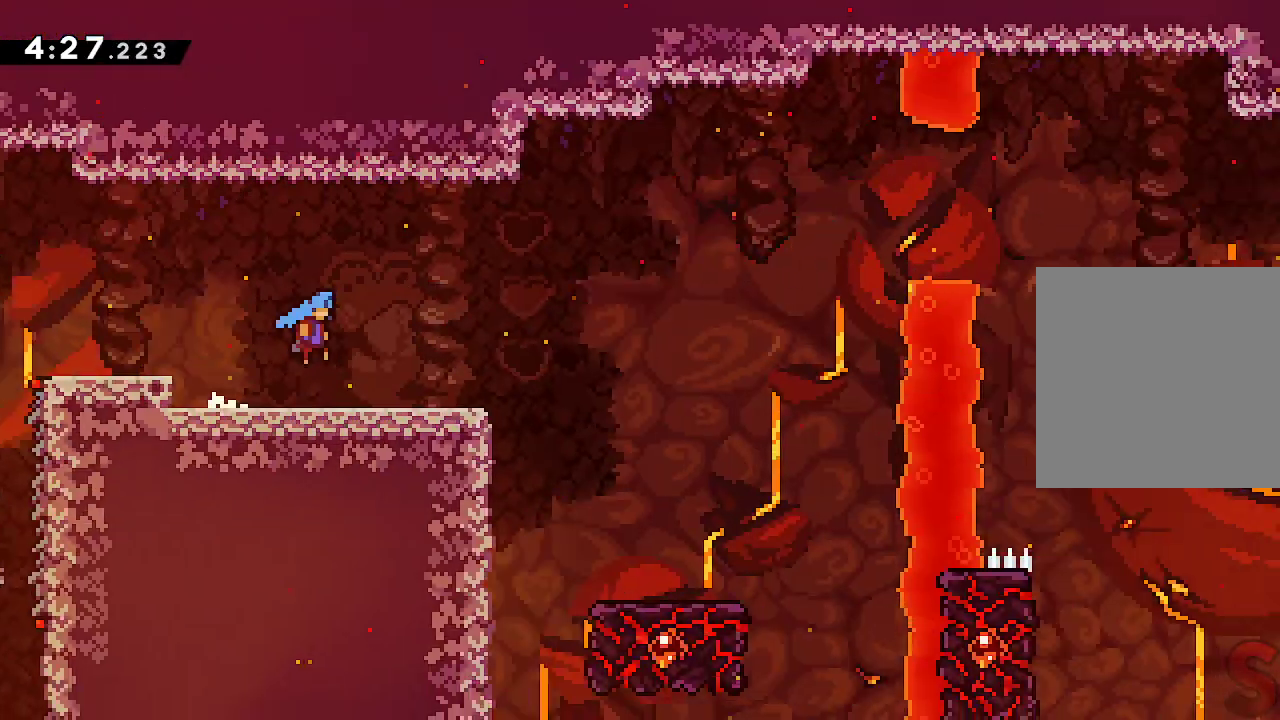
{"buttons": [], "left_stick": "right", "events": []}
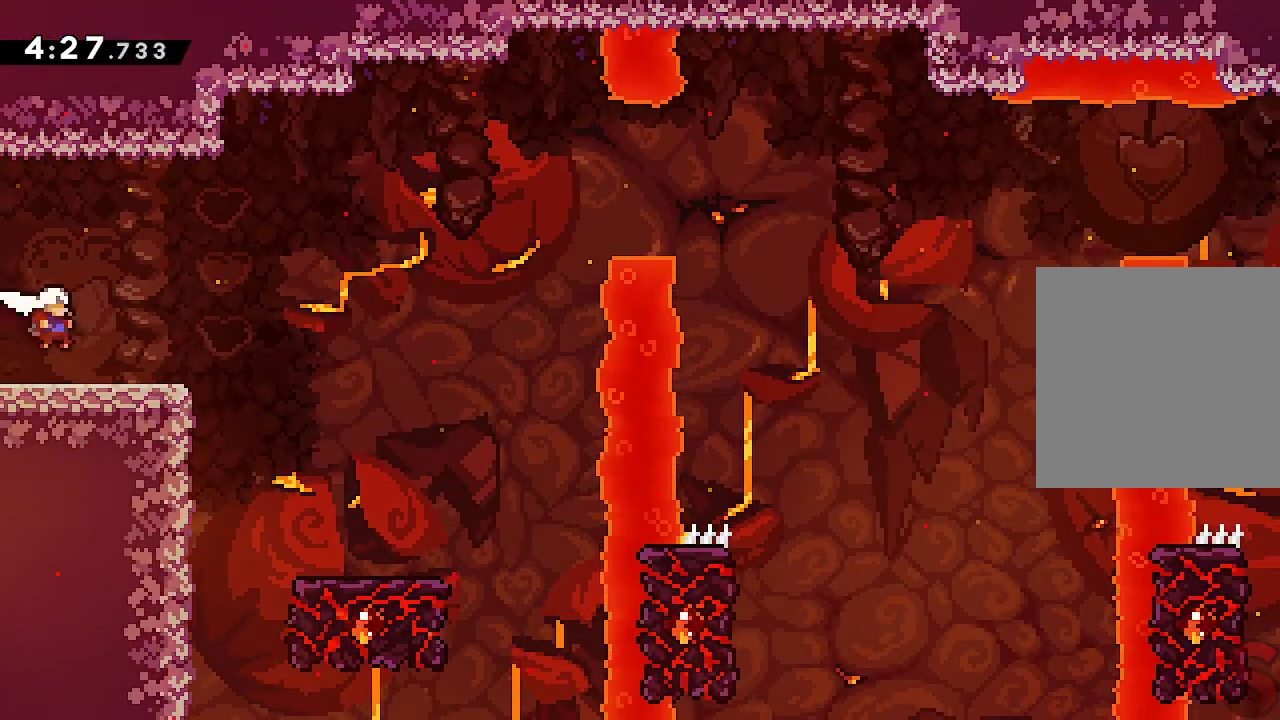
{"buttons": [], "left_stick": "right"}
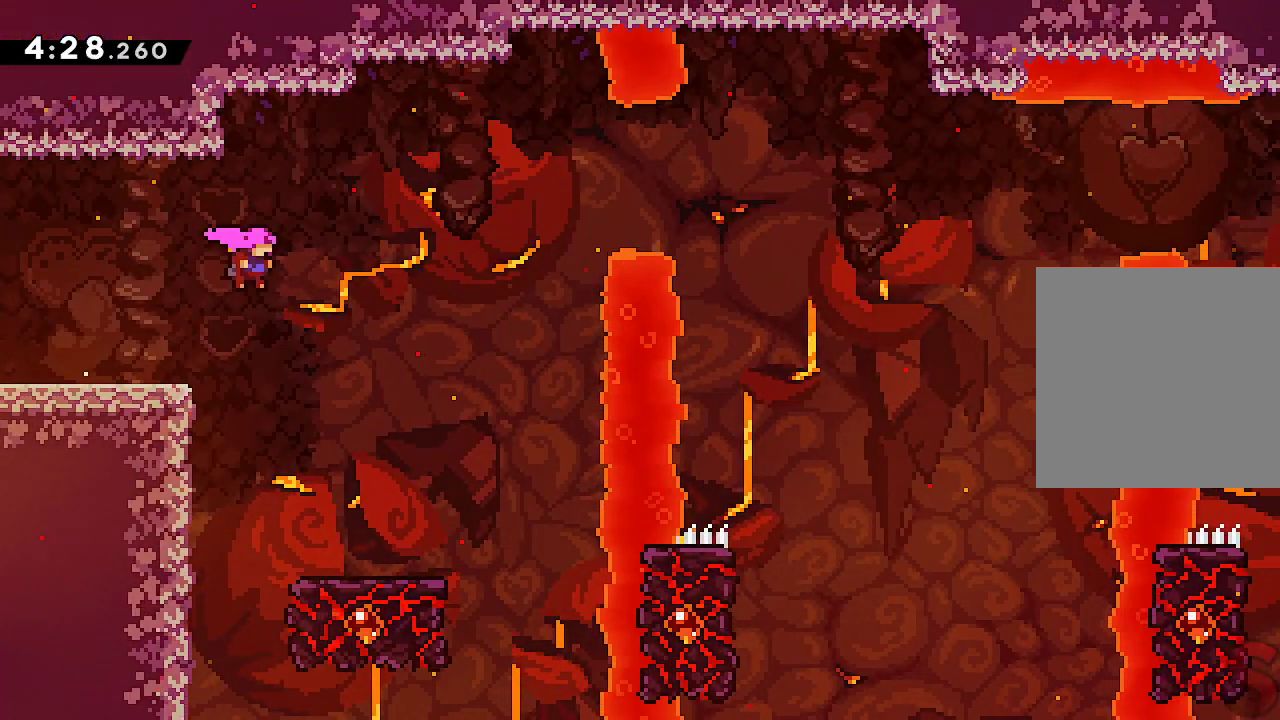
{"buttons": [], "left_stick": "center", "events": [[400, "left_stick", "center"]]}
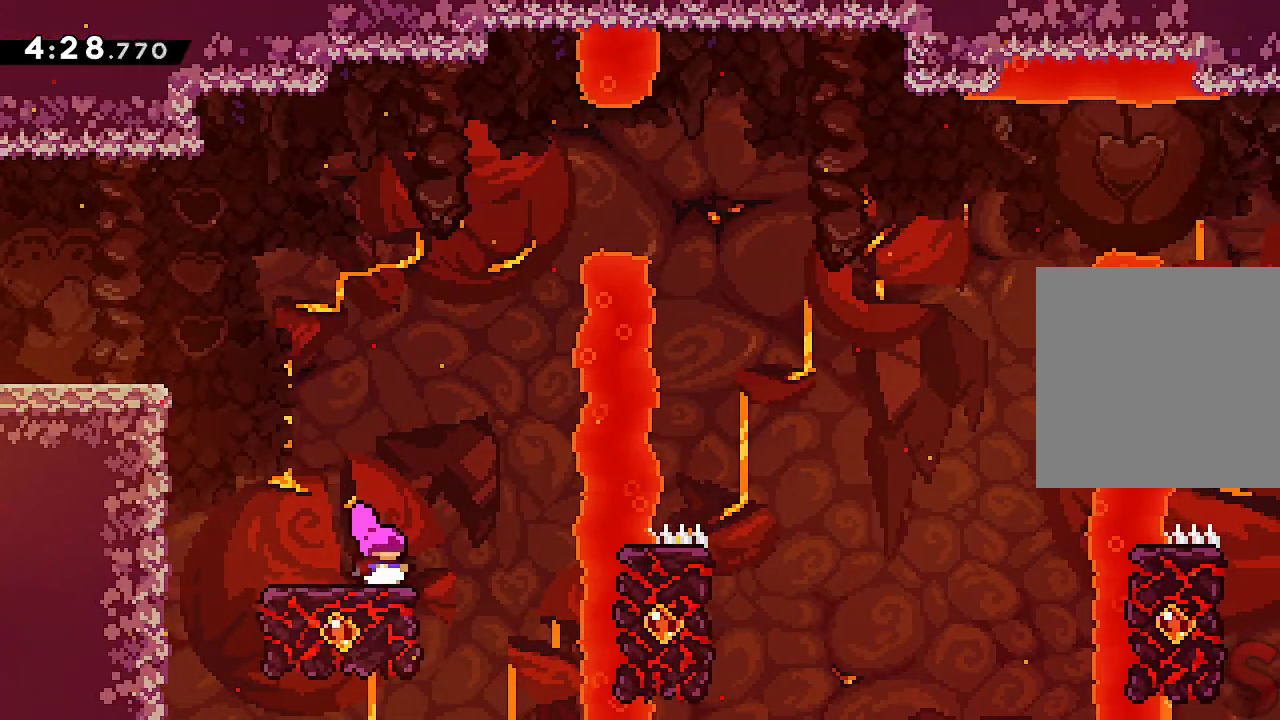
{"buttons": [], "left_stick": "center", "events": []}
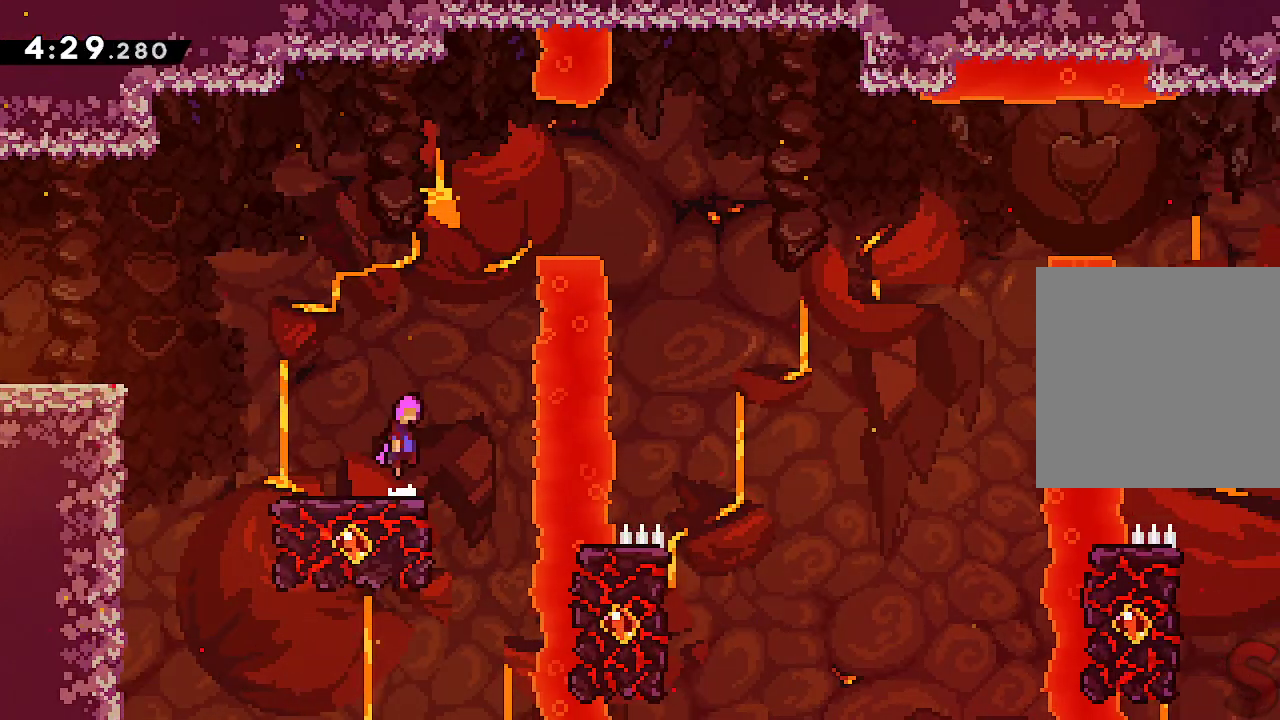
{"buttons": ["A"], "left_stick": "right", "events": [[17, "A", "down"], [67, "left_stick", "right"]]}
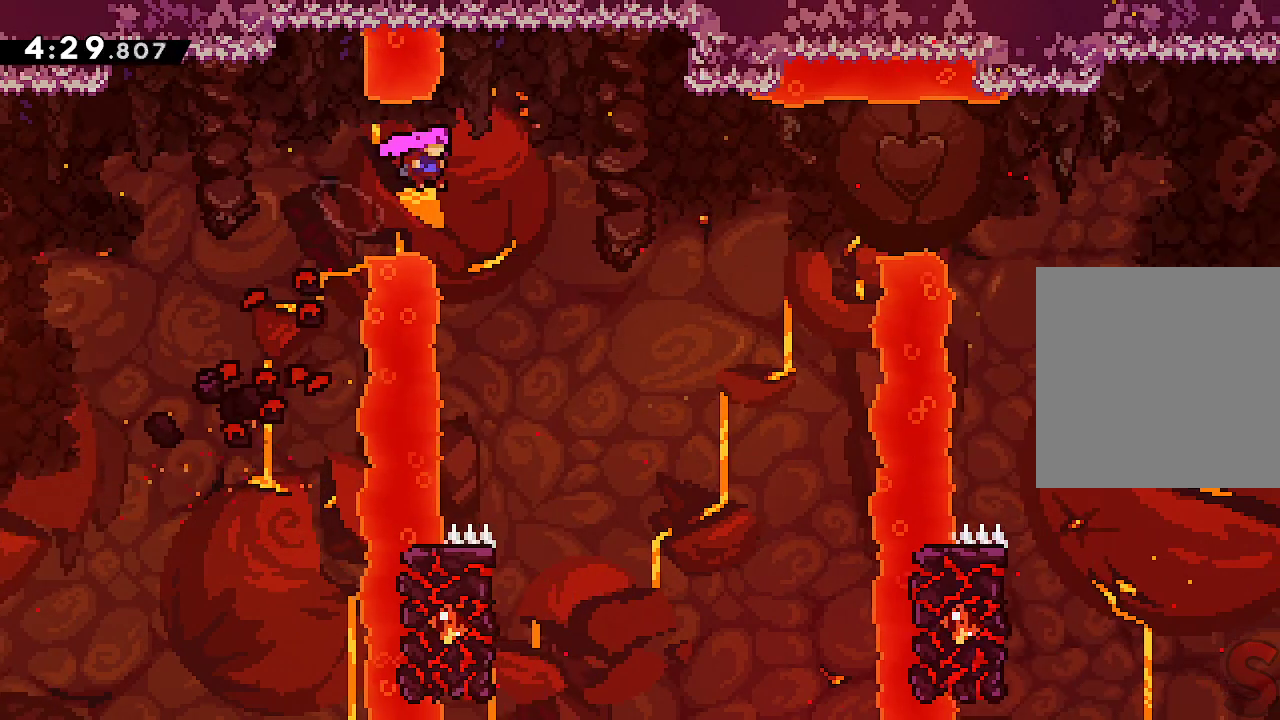
{"buttons": [], "left_stick": "center", "events": [[283, "A", "up"], [283, "left_stick", "center"]]}
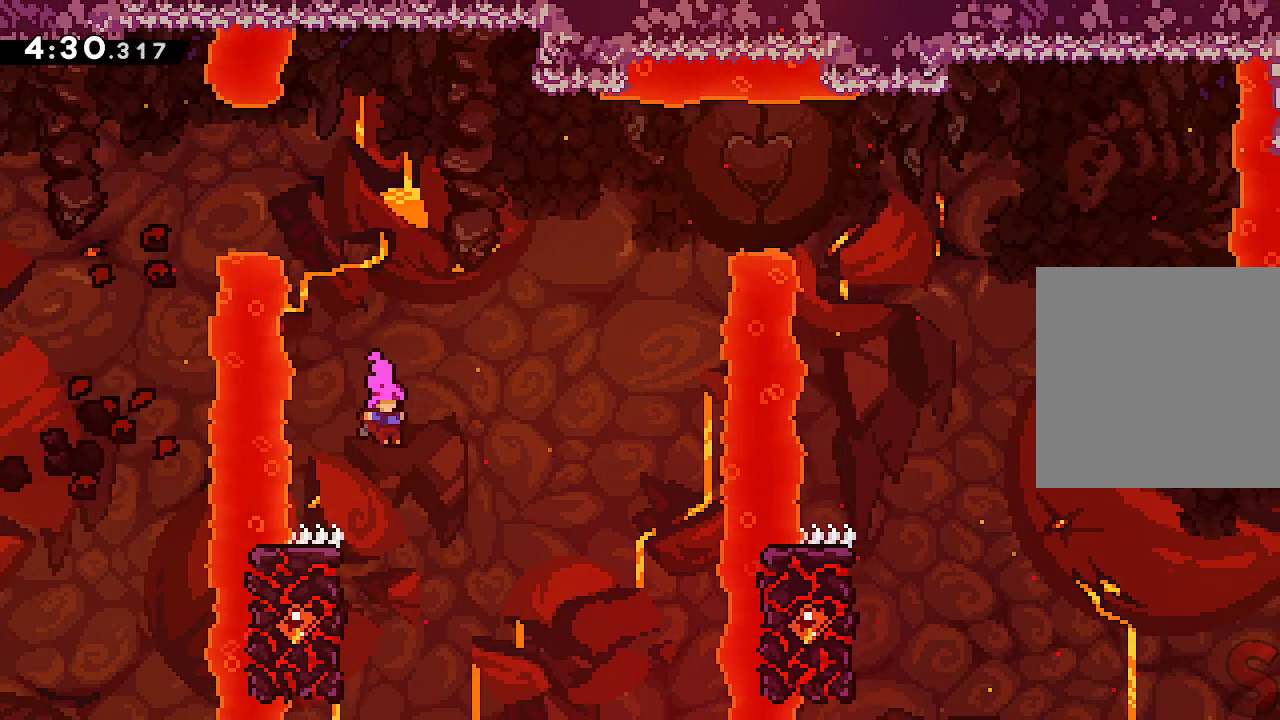
{"buttons": ["L2"], "left_stick": "center", "events": [[117, "left_stick", "up-left"], [133, "L2", "down"], [483, "left_stick", "center"]]}
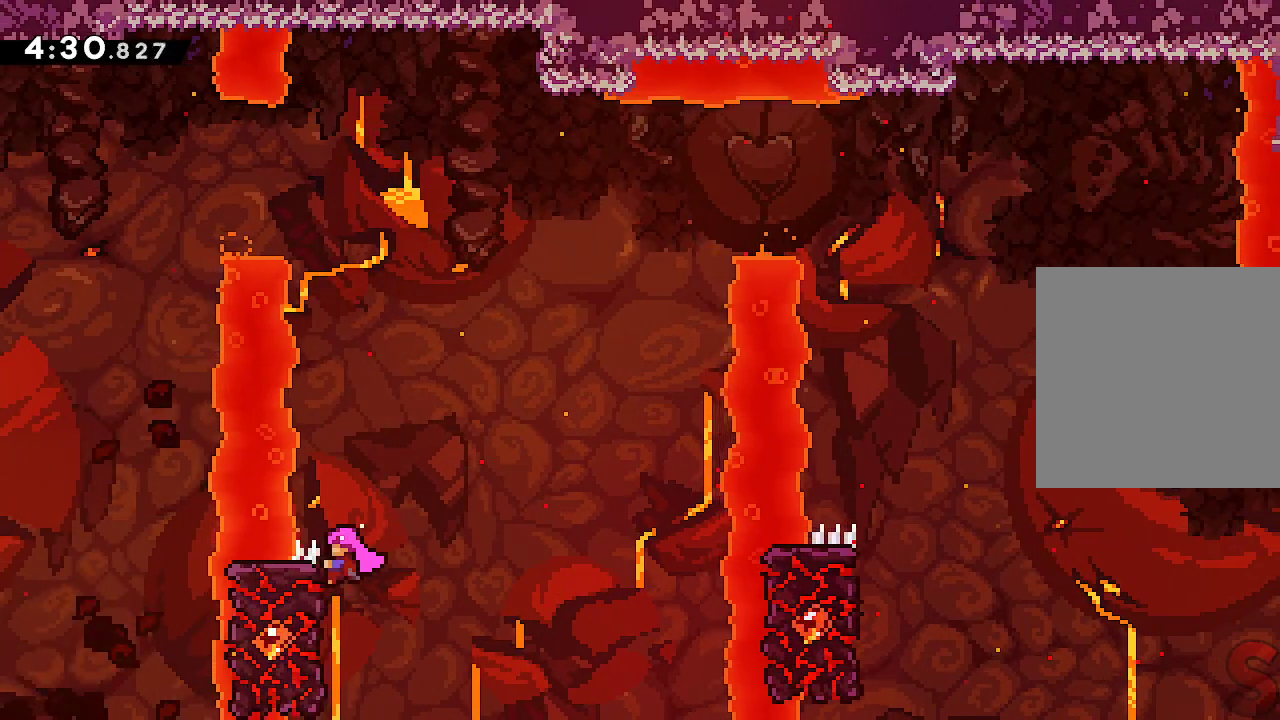
{"buttons": ["A"], "left_stick": "right", "events": [[150, "left_stick", "right"], [233, "A", "down"], [450, "L2", "up"]]}
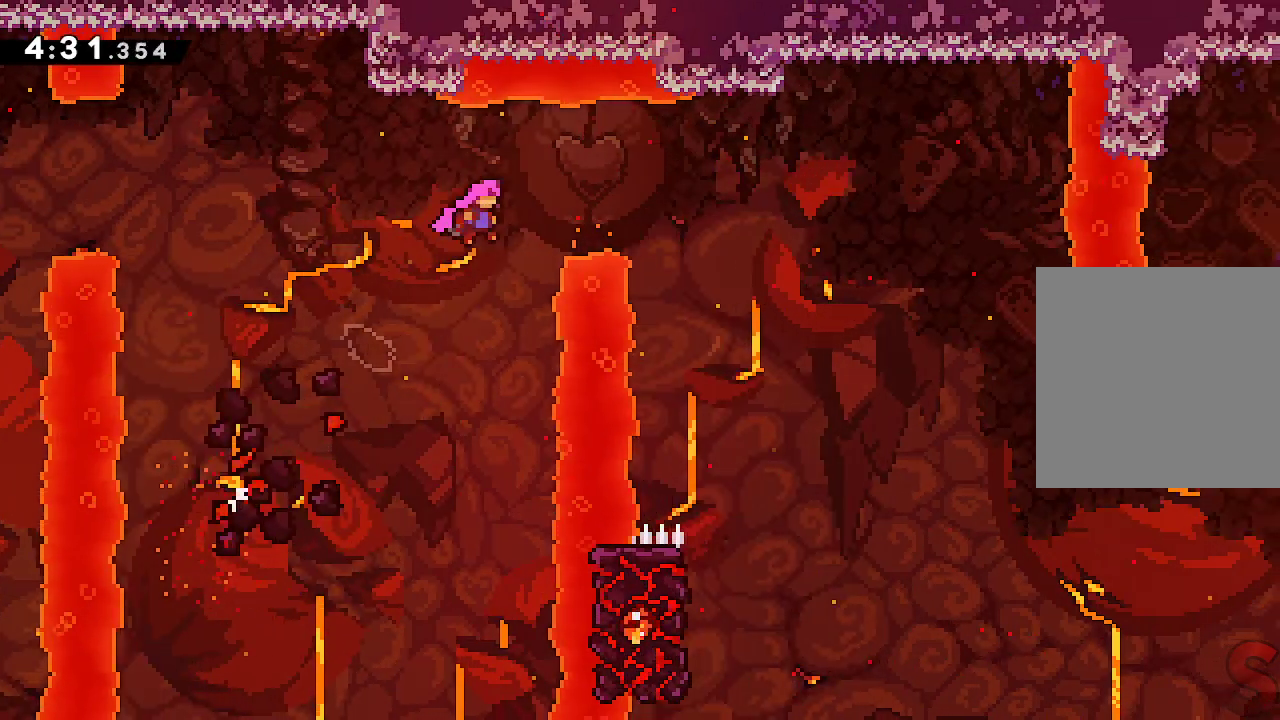
{"buttons": [], "left_stick": "right", "events": [[483, "A", "up"]]}
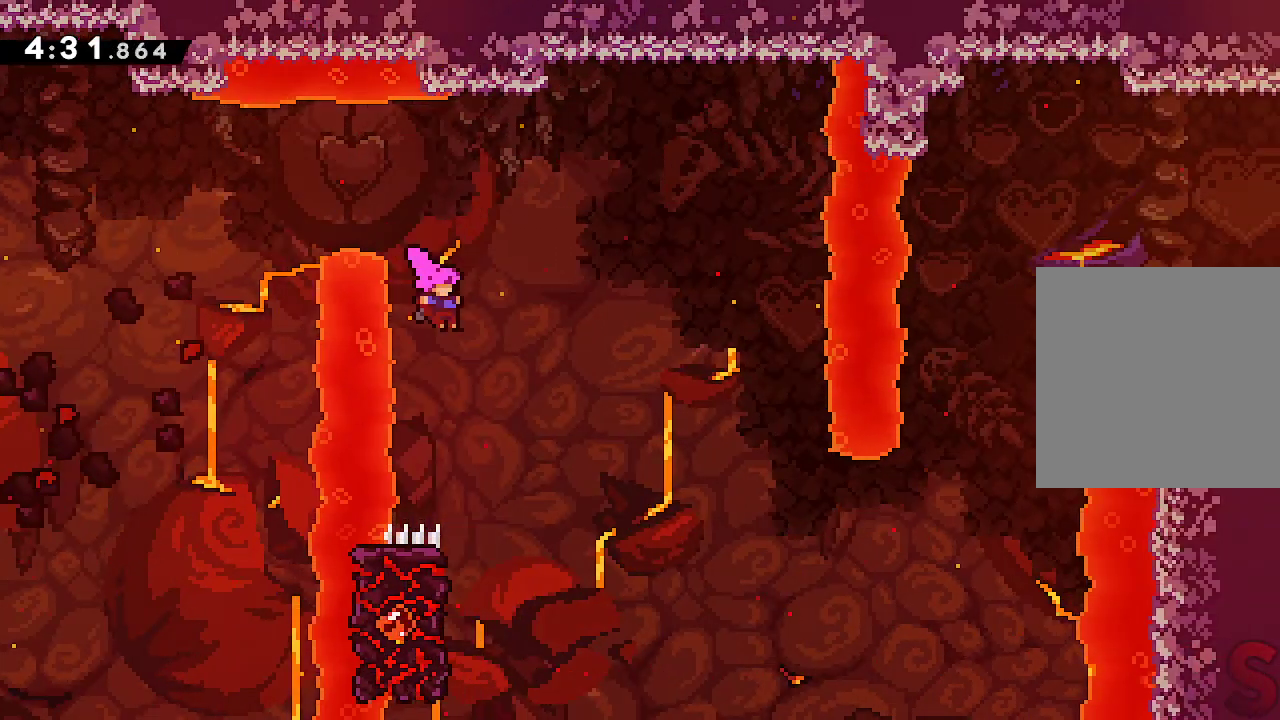
{"buttons": [], "left_stick": "left", "events": [[133, "left_stick", "center"], [333, "left_stick", "left"]]}
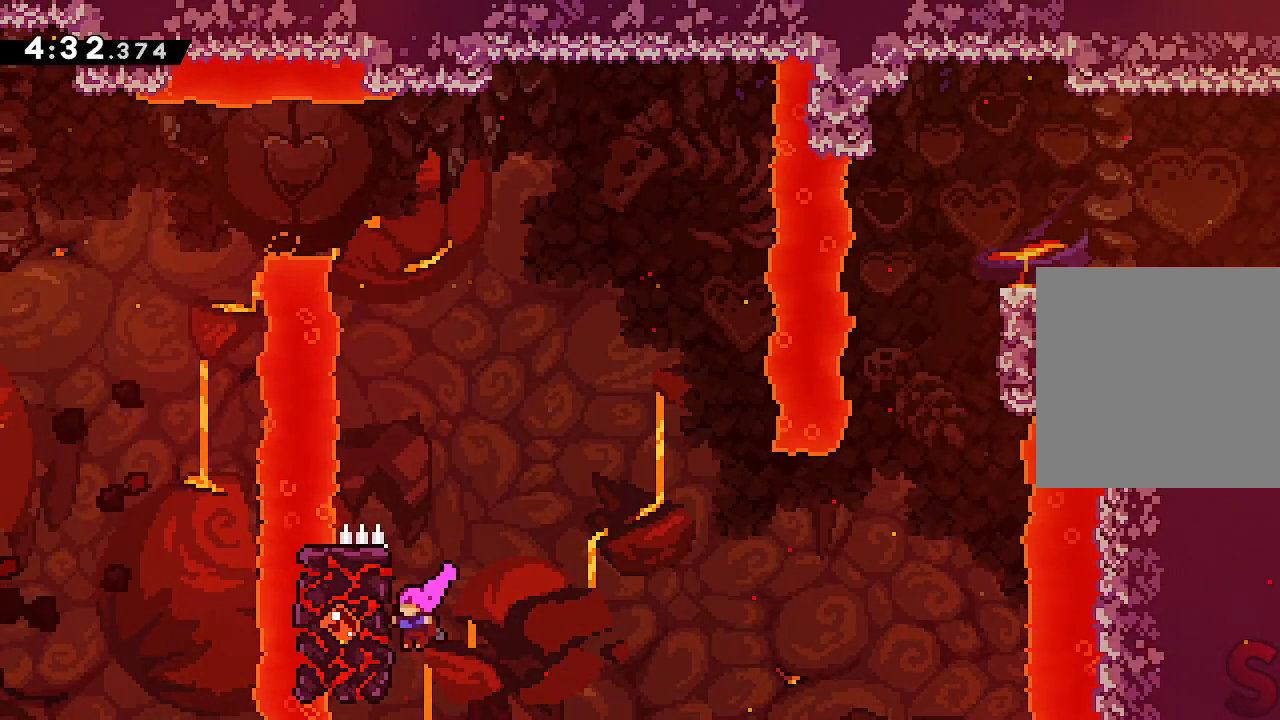
{"buttons": ["A"], "left_stick": "up-right", "events": [[100, "A", "down"], [150, "left_stick", "right"], [450, "left_stick", "up-right"]]}
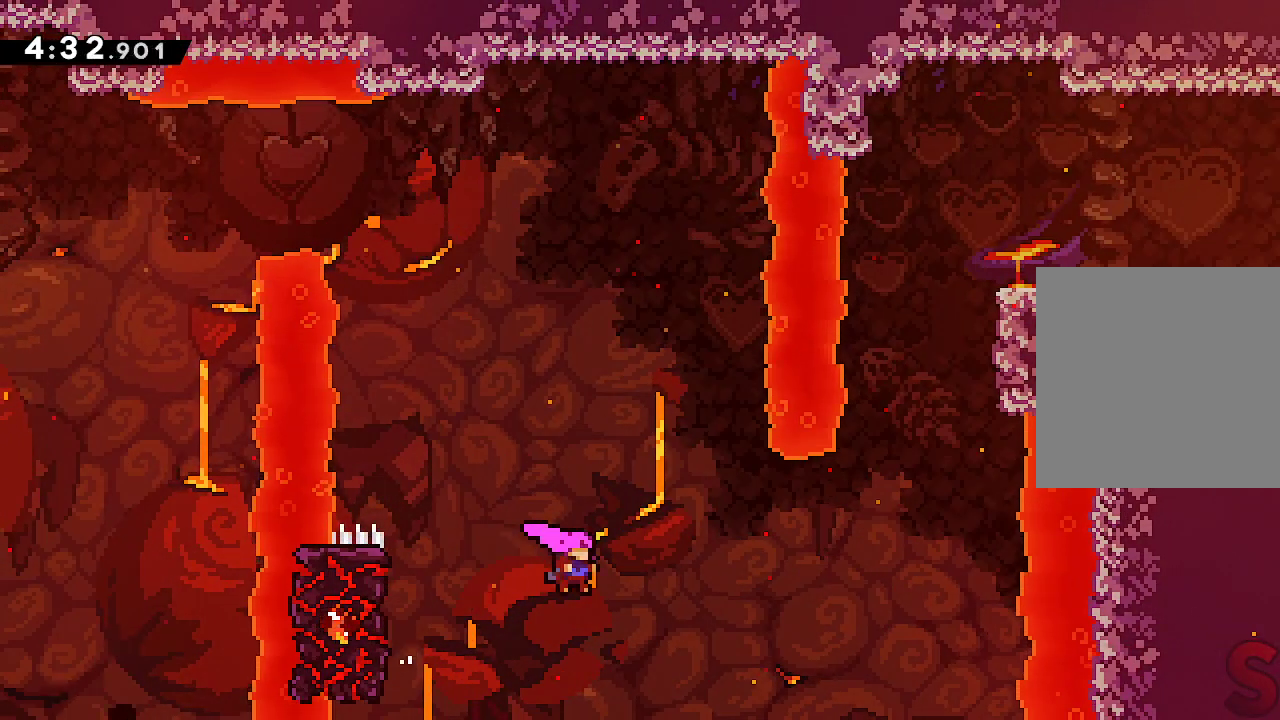
{"buttons": ["A"], "left_stick": "up-right", "events": []}
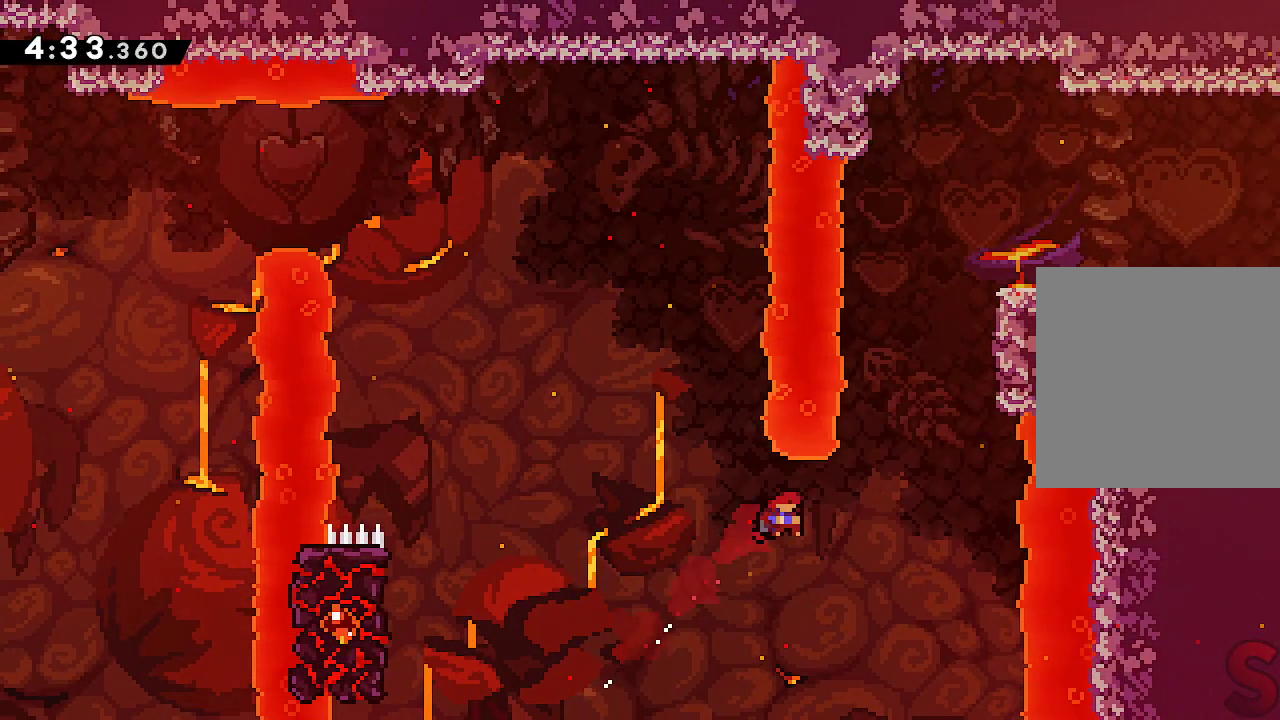
{"buttons": ["A"], "left_stick": "up-right", "events": [[33, "left_stick", "right"], [267, "left_stick", "up"], [467, "left_stick", "up-right"]]}
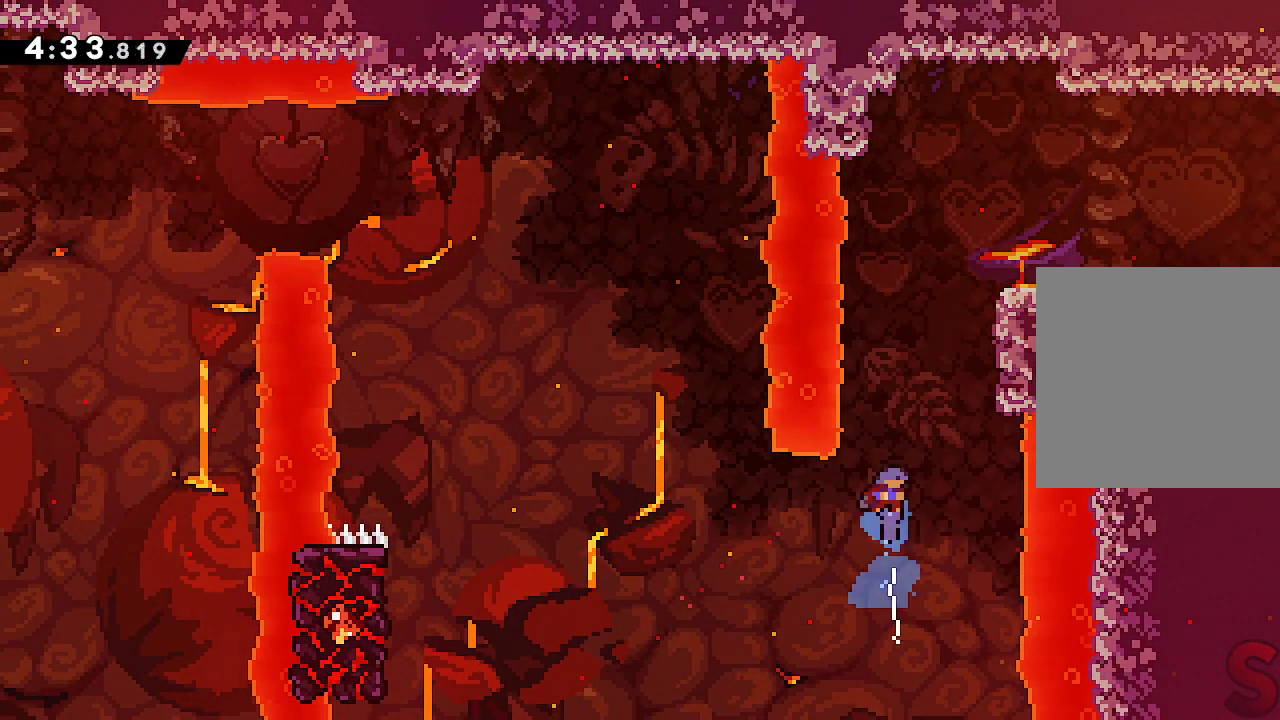
{"buttons": ["A", "L2"], "left_stick": "right", "events": [[50, "left_stick", "right"], [67, "L2", "down"], [317, "A", "up"], [417, "A", "down"]]}
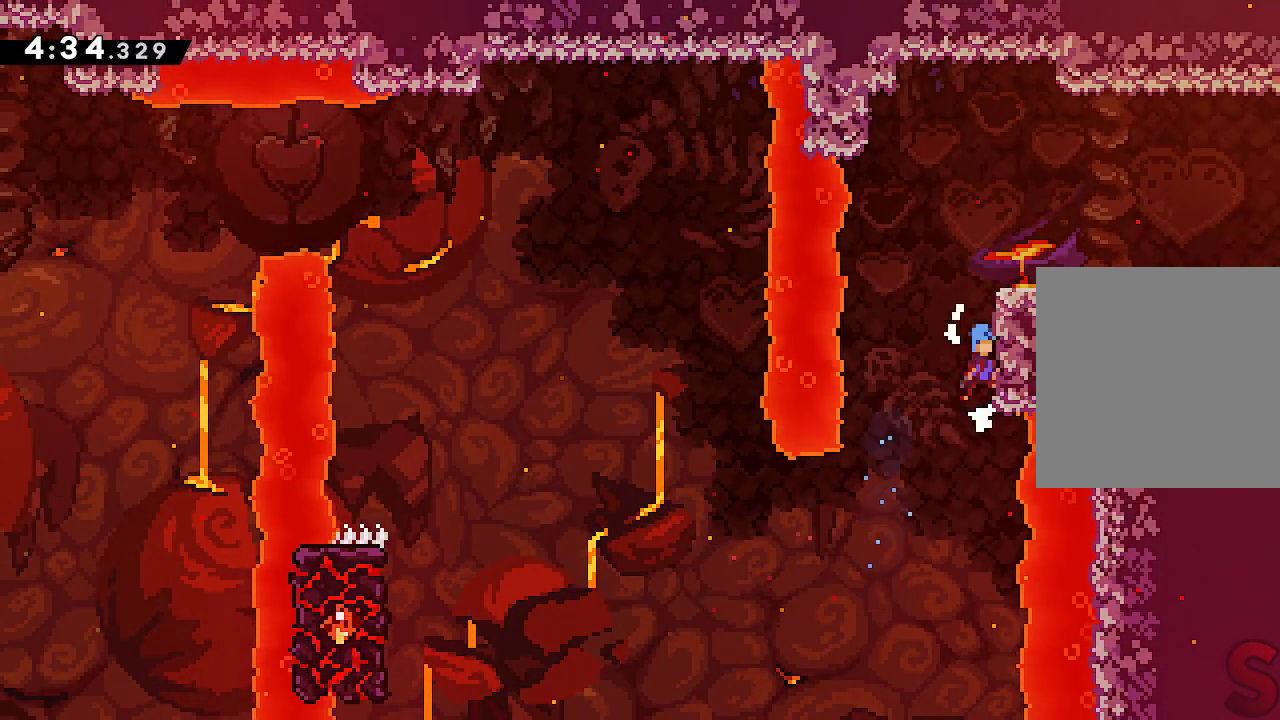
{"buttons": [], "left_stick": "right", "events": [[50, "A", "up"], [117, "A", "down"], [383, "A", "up"], [417, "L2", "up"]]}
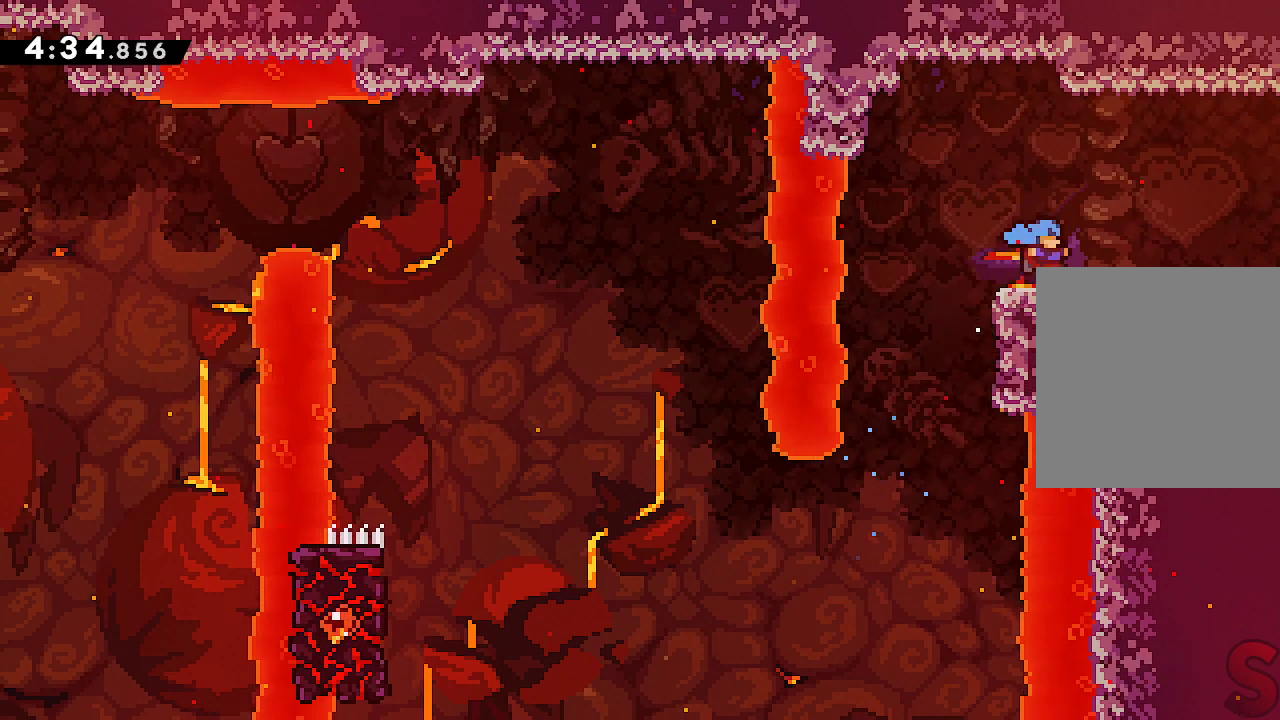
{"buttons": [], "left_stick": "right"}
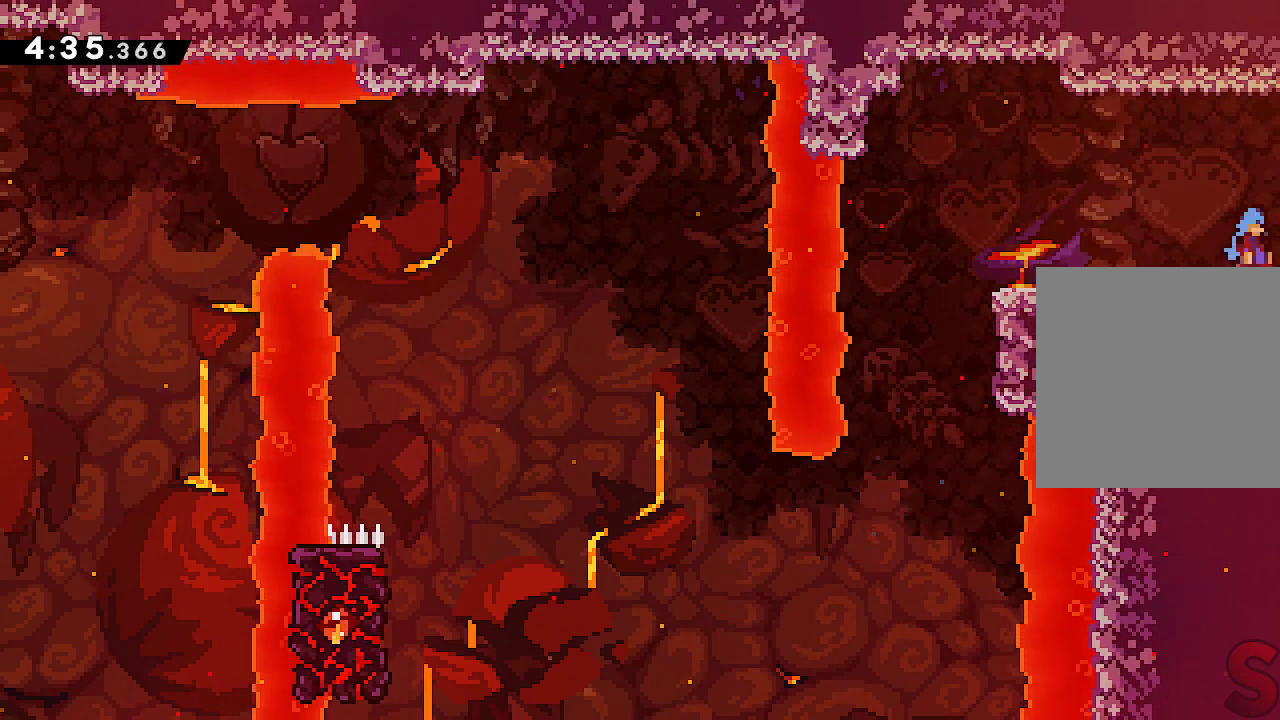
{"buttons": [], "left_stick": "down-right", "events": [[83, "left_stick", "center"], [183, "left_stick", "right"], [433, "left_stick", "down-right"]]}